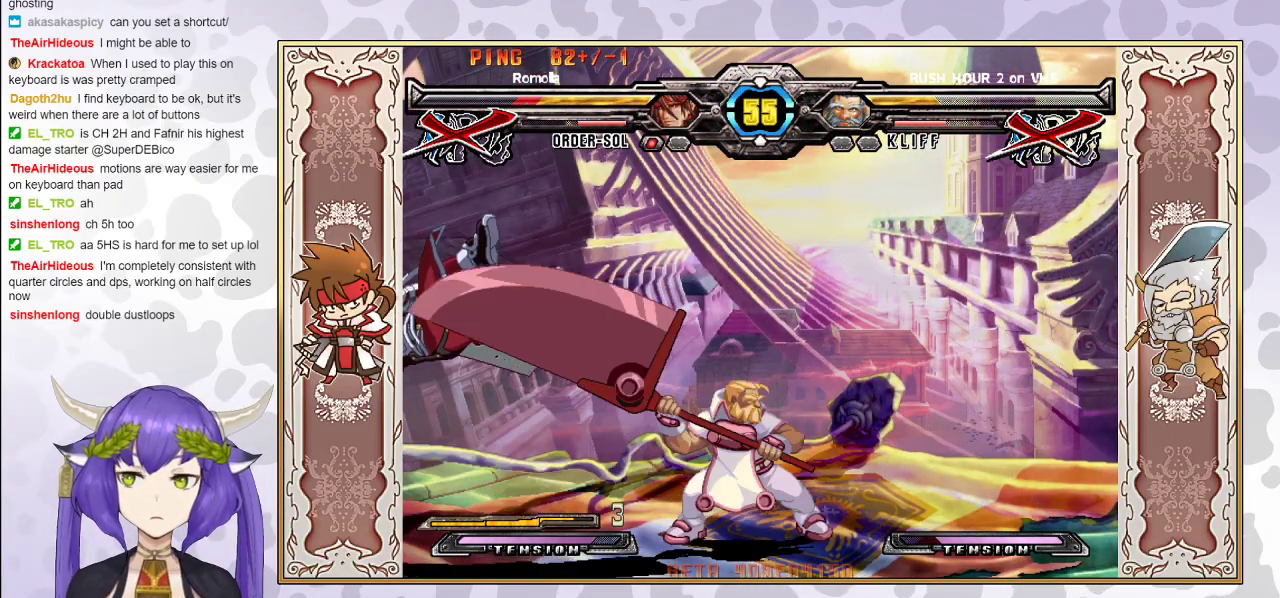
Gameplay with a controller (arcade stick); each line is a JSON object with the inputs held at the frame after it. "events" lists button and stick changes between this image and that frame as [ms after this image, input, new state], when the widget could be followed in between. Not read: L3 R3 left_stick.
{"buttons": ["TRIANGLE"], "events": [[67, "CROSS", "up"], [150, "CROSS", "down"], [200, "CROSS", "up"], [267, "CROSS", "down"], [350, "CROSS", "up"], [417, "CROSS", "down"], [433, "TRIANGLE", "down"], [500, "CROSS", "up"]]}
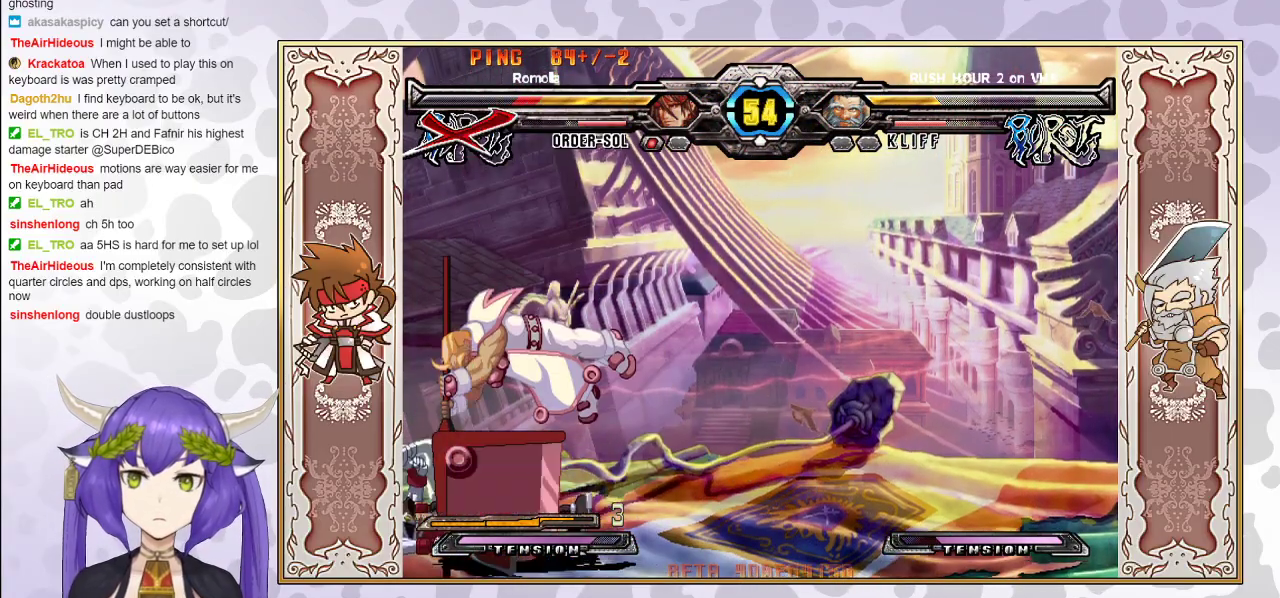
{"buttons": ["CROSS", "TRIANGLE"], "events": [[100, "CROSS", "down"], [150, "TRIANGLE", "up"], [200, "TRIANGLE", "down"], [283, "CROSS", "up"], [333, "TRIANGLE", "up"], [350, "TRIANGLE", "down"], [400, "CROSS", "down"], [467, "CROSS", "up"], [500, "CROSS", "down"]]}
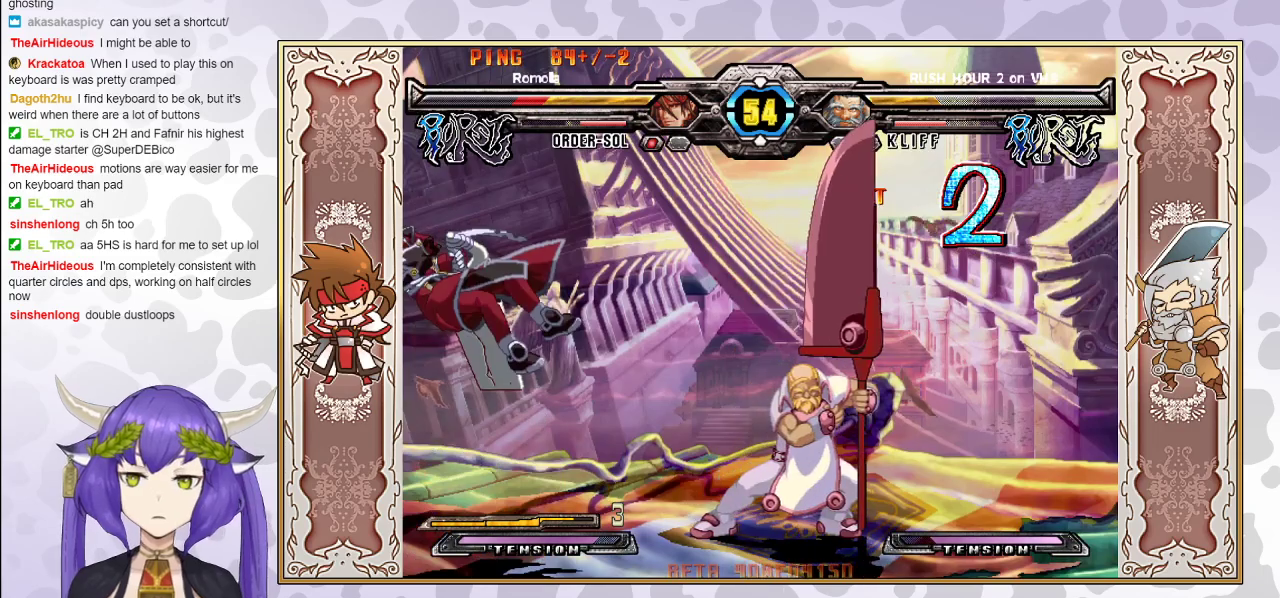
{"buttons": ["CROSS", "TRIANGLE"], "events": [[83, "CROSS", "up"], [133, "CROSS", "down"], [217, "TRIANGLE", "up"], [250, "TRIANGLE", "down"]]}
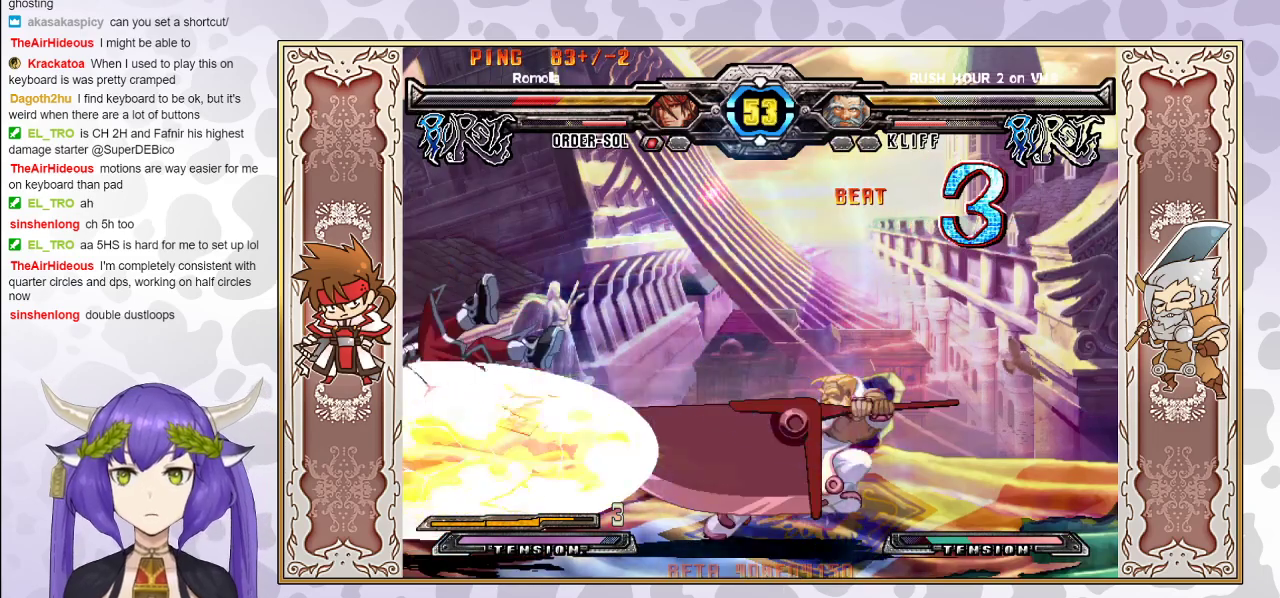
{"buttons": ["CROSS", "TRIANGLE"], "events": [[117, "CROSS", "up"], [150, "CROSS", "down"], [233, "CROSS", "up"], [233, "TRIANGLE", "up"], [317, "CROSS", "down"], [317, "TRIANGLE", "down"], [400, "CROSS", "up"], [417, "TRIANGLE", "up"], [433, "TRIANGLE", "down"], [467, "CROSS", "down"]]}
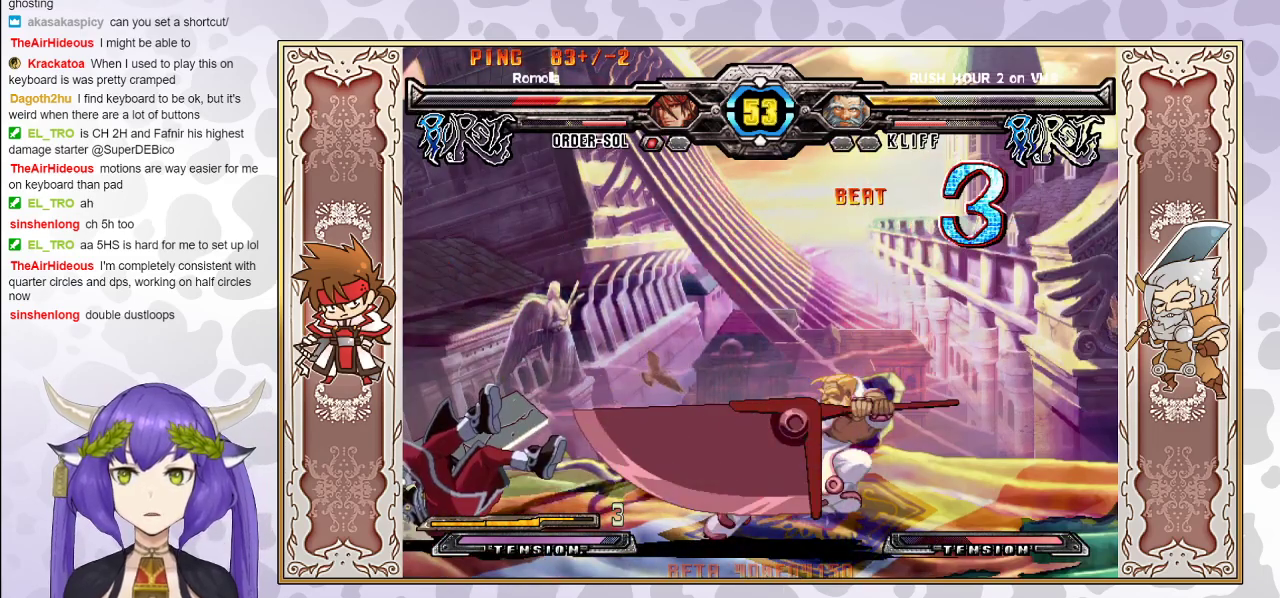
{"buttons": ["CROSS", "TRIANGLE"], "events": [[50, "CROSS", "up"], [50, "TRIANGLE", "up"], [100, "CROSS", "down"], [100, "TRIANGLE", "down"], [167, "CROSS", "up"], [233, "TRIANGLE", "up"], [267, "TRIANGLE", "down"], [300, "CROSS", "down"], [367, "CROSS", "up"], [417, "TRIANGLE", "up"], [450, "CROSS", "down"], [467, "TRIANGLE", "down"]]}
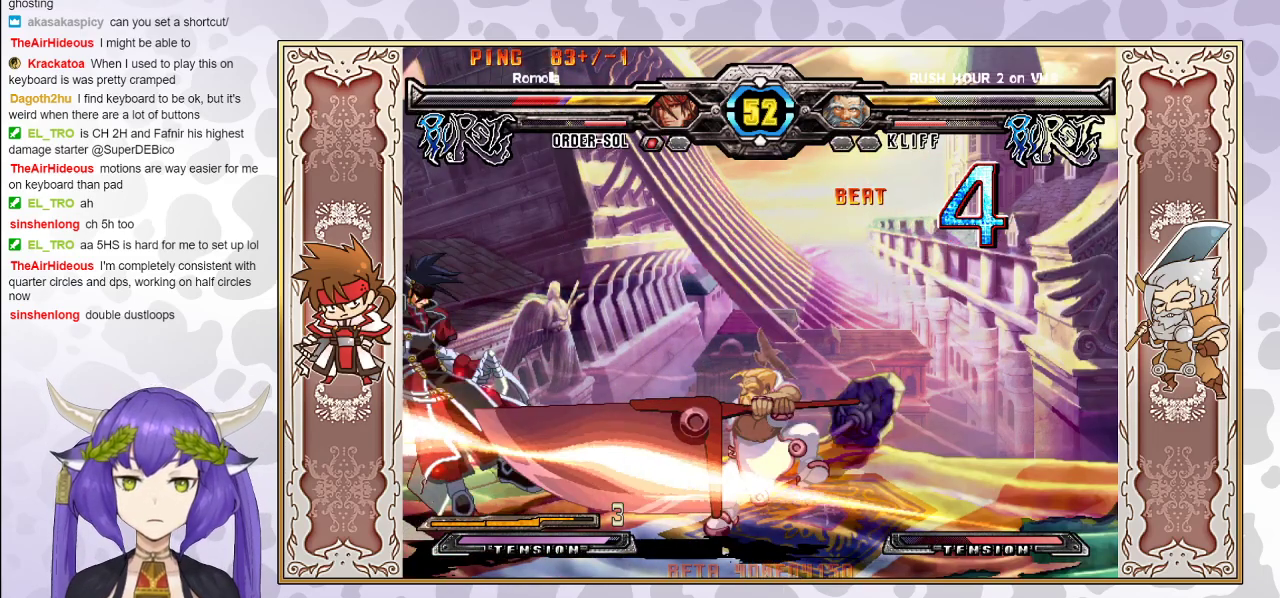
{"buttons": [], "events": [[33, "TRIANGLE", "up"], [67, "CROSS", "up"], [100, "CROSS", "down"], [167, "TRIANGLE", "down"], [217, "CROSS", "up"], [217, "TRIANGLE", "up"], [267, "CROSS", "down"], [283, "TRIANGLE", "down"], [350, "CROSS", "up"], [367, "TRIANGLE", "up"], [400, "TRIANGLE", "down"], [417, "CROSS", "down"], [483, "CROSS", "up"], [500, "TRIANGLE", "up"]]}
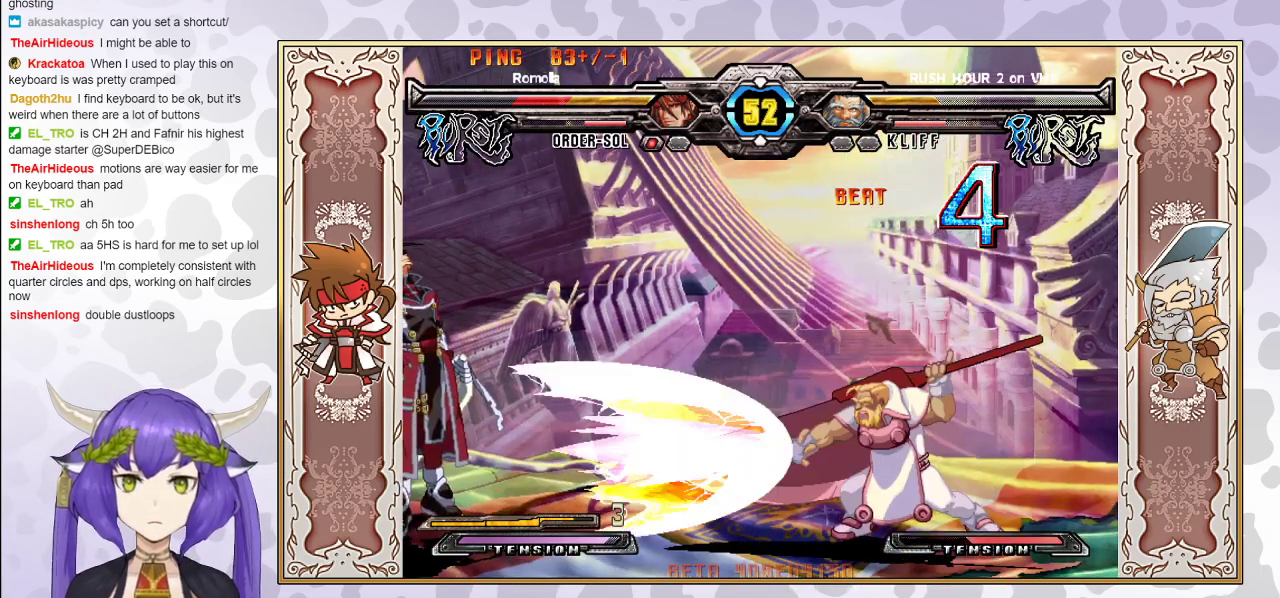
{"buttons": ["TRIANGLE"], "events": [[50, "CROSS", "down"], [50, "TRIANGLE", "down"], [150, "CROSS", "up"], [250, "CROSS", "down"], [317, "CROSS", "up"], [350, "TRIANGLE", "up"], [367, "CROSS", "down"], [400, "TRIANGLE", "down"], [483, "CROSS", "up"]]}
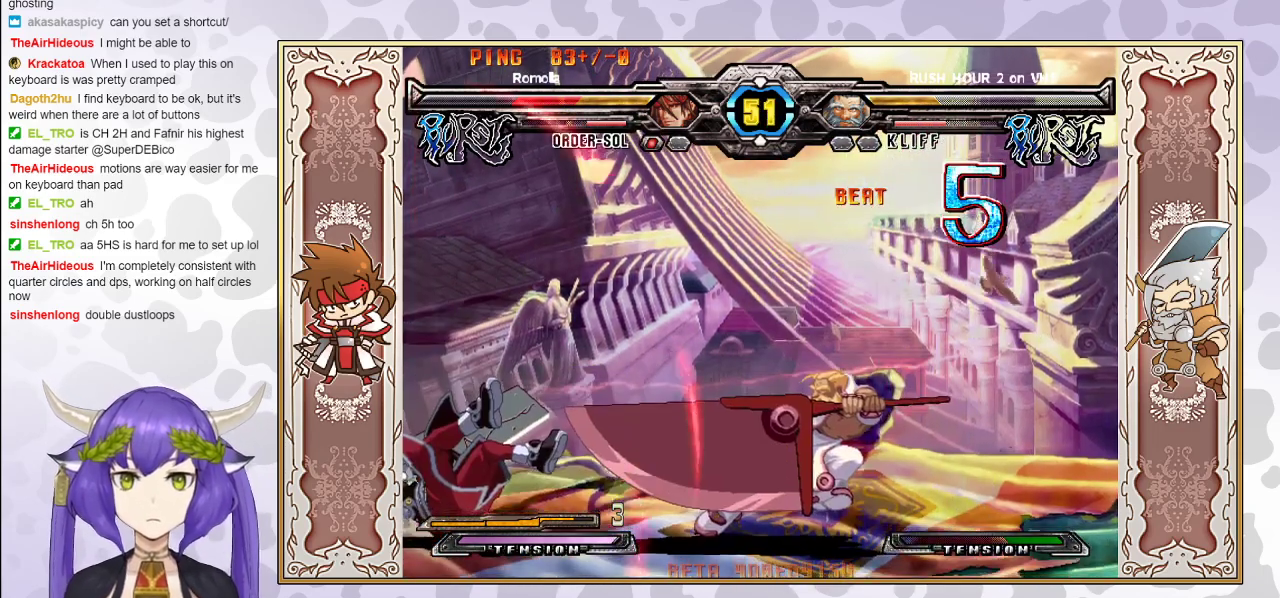
{"buttons": ["CROSS"], "events": [[17, "TRIANGLE", "up"], [67, "CROSS", "down"], [67, "TRIANGLE", "down"], [150, "TRIANGLE", "up"], [167, "CROSS", "up"], [233, "CROSS", "down"], [267, "TRIANGLE", "down"], [333, "TRIANGLE", "up"], [350, "CROSS", "up"], [417, "CROSS", "down"], [450, "TRIANGLE", "down"], [500, "TRIANGLE", "up"]]}
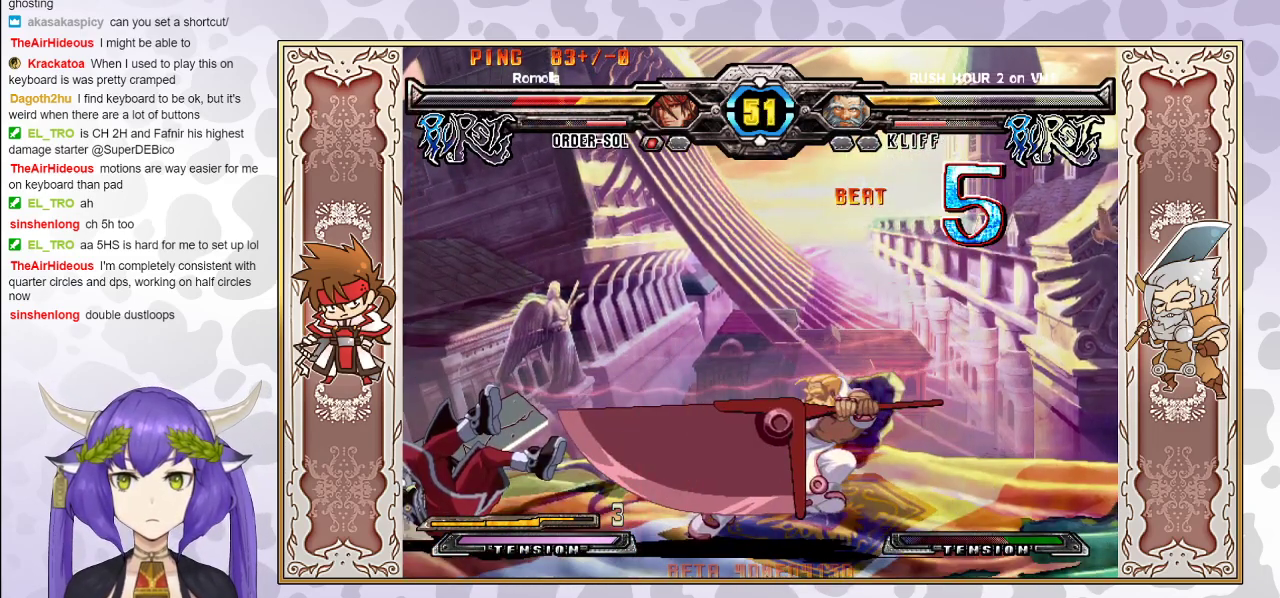
{"buttons": [], "events": [[17, "CROSS", "up"], [100, "CROSS", "down"], [183, "CROSS", "up"]]}
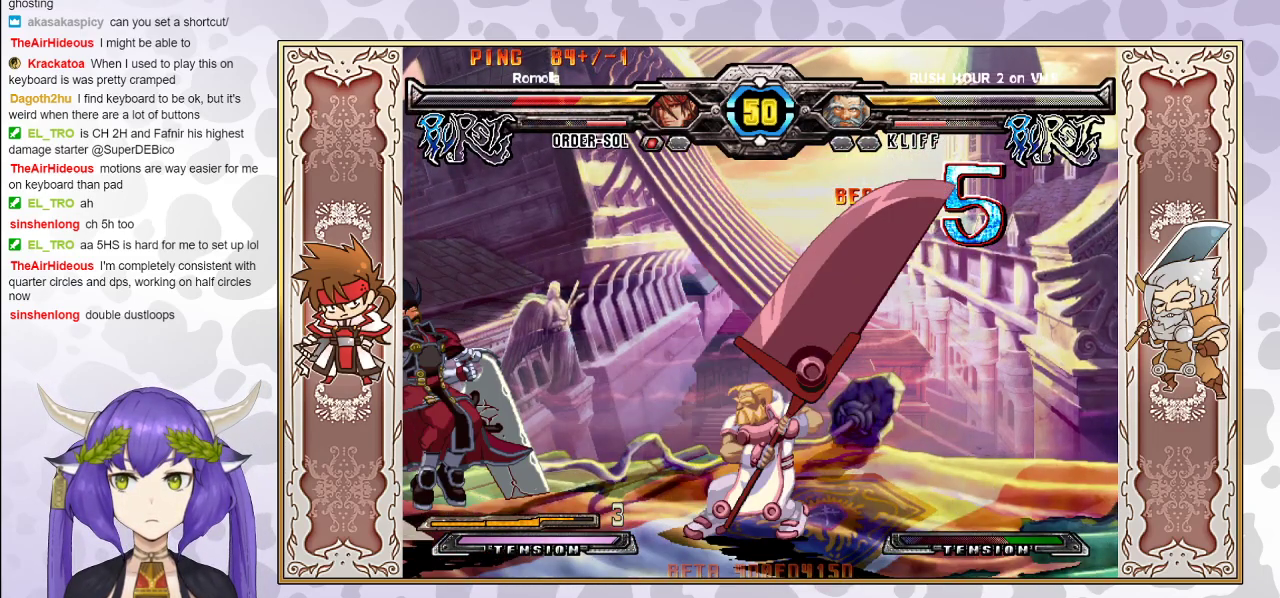
{"buttons": [], "events": []}
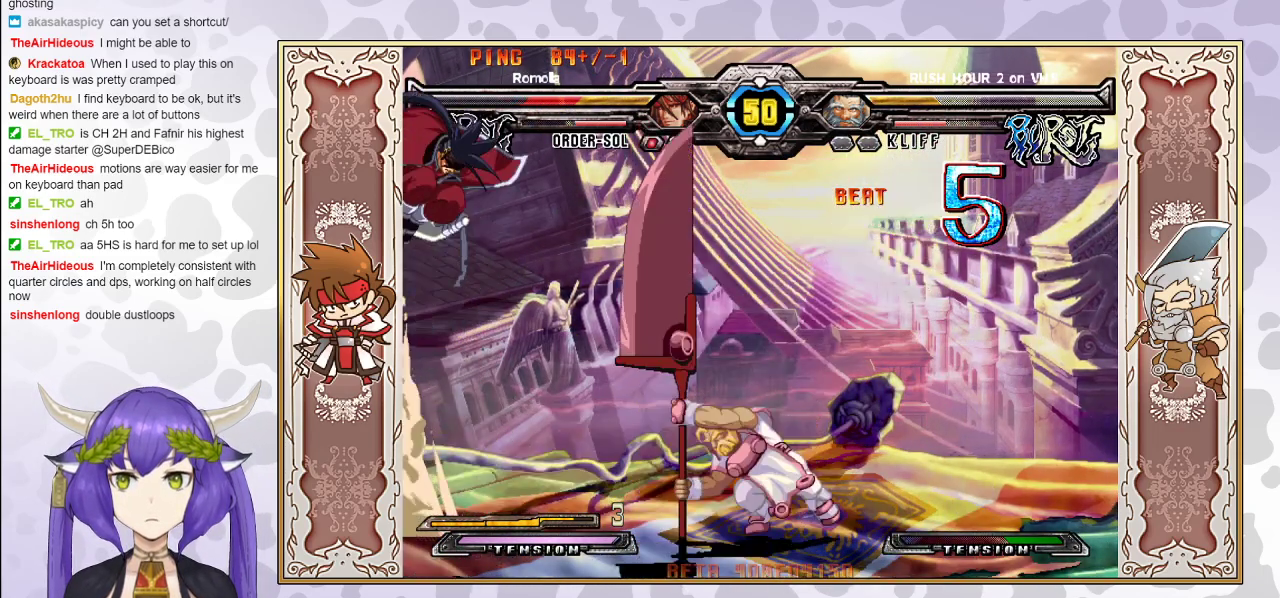
{"buttons": [], "events": []}
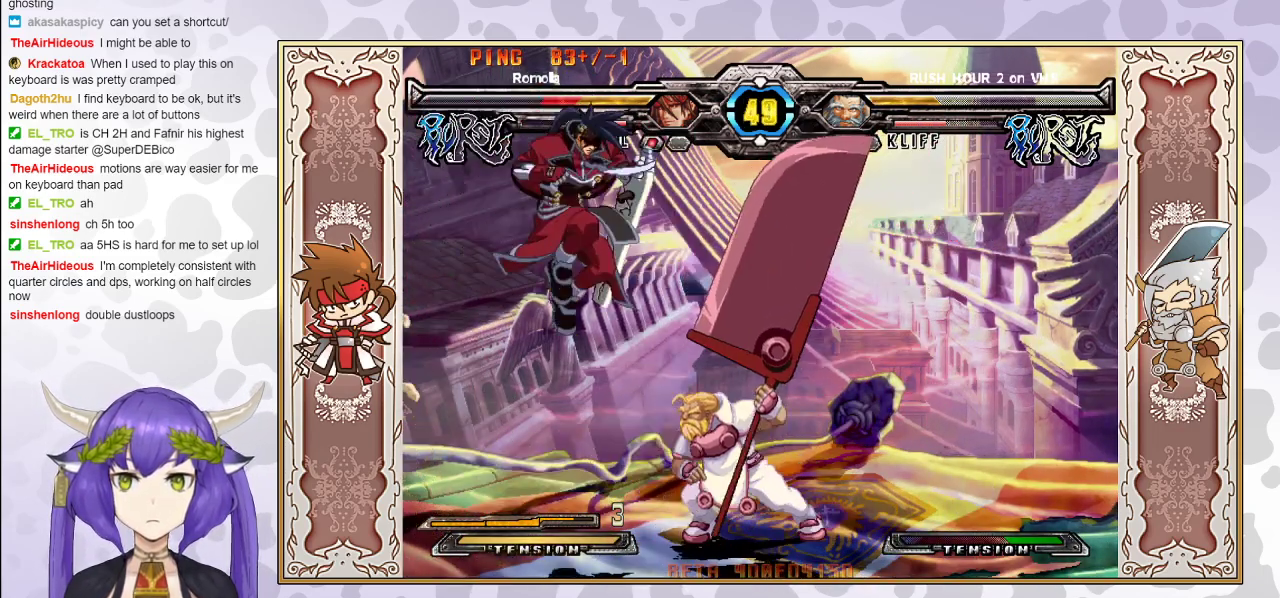
{"buttons": [], "events": [[83, "CROSS", "down"], [83, "TRIANGLE", "down"], [350, "CROSS", "up"], [350, "TRIANGLE", "up"]]}
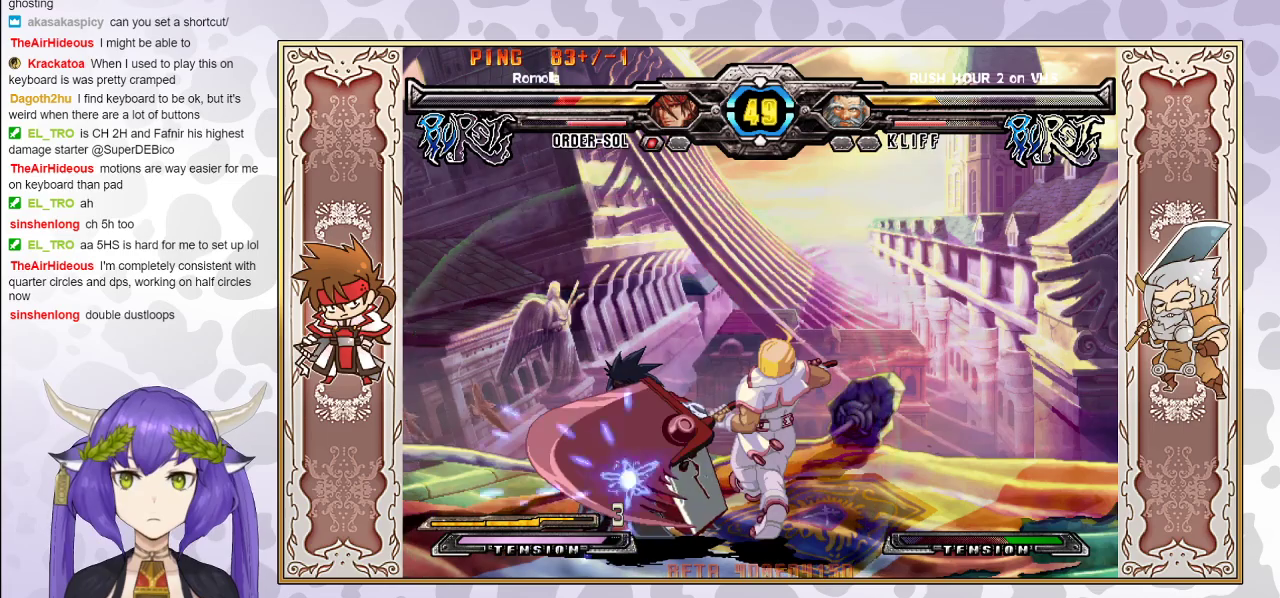
{"buttons": [], "events": [[50, "R2", "down"], [167, "R2", "up"]]}
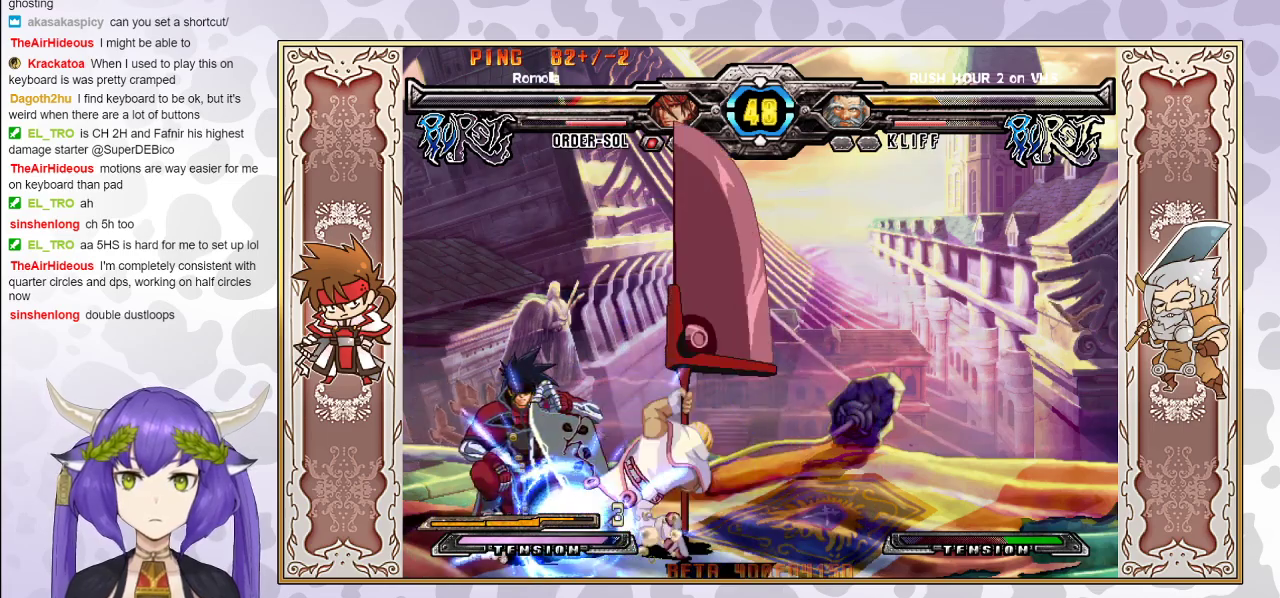
{"buttons": [], "events": []}
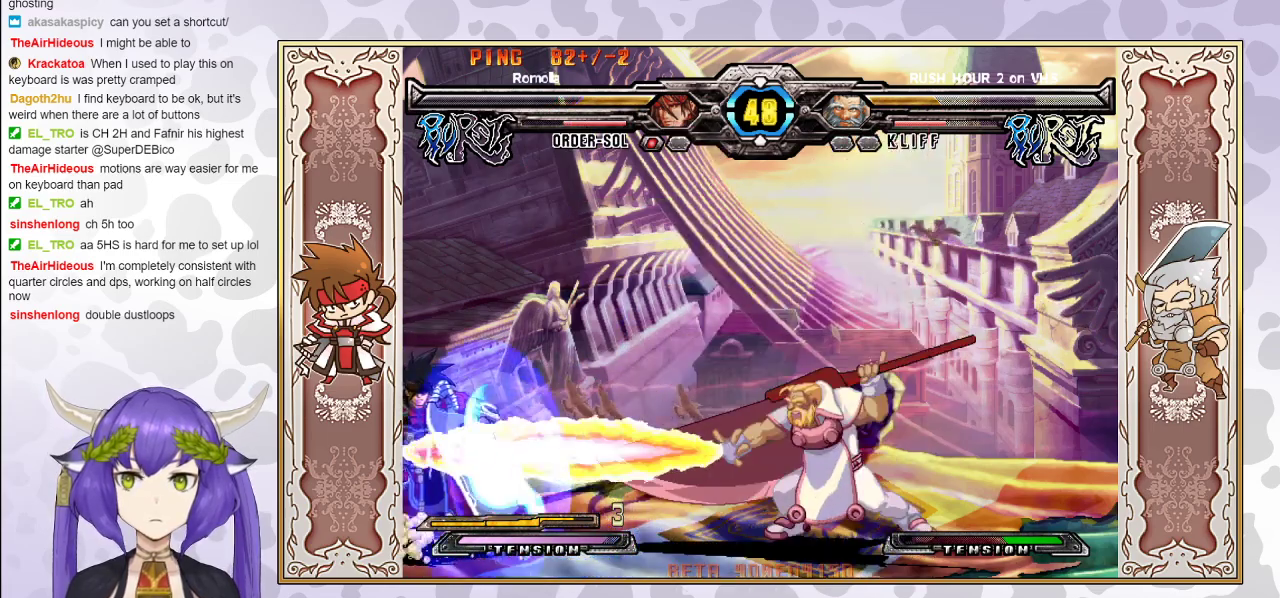
{"buttons": [], "events": []}
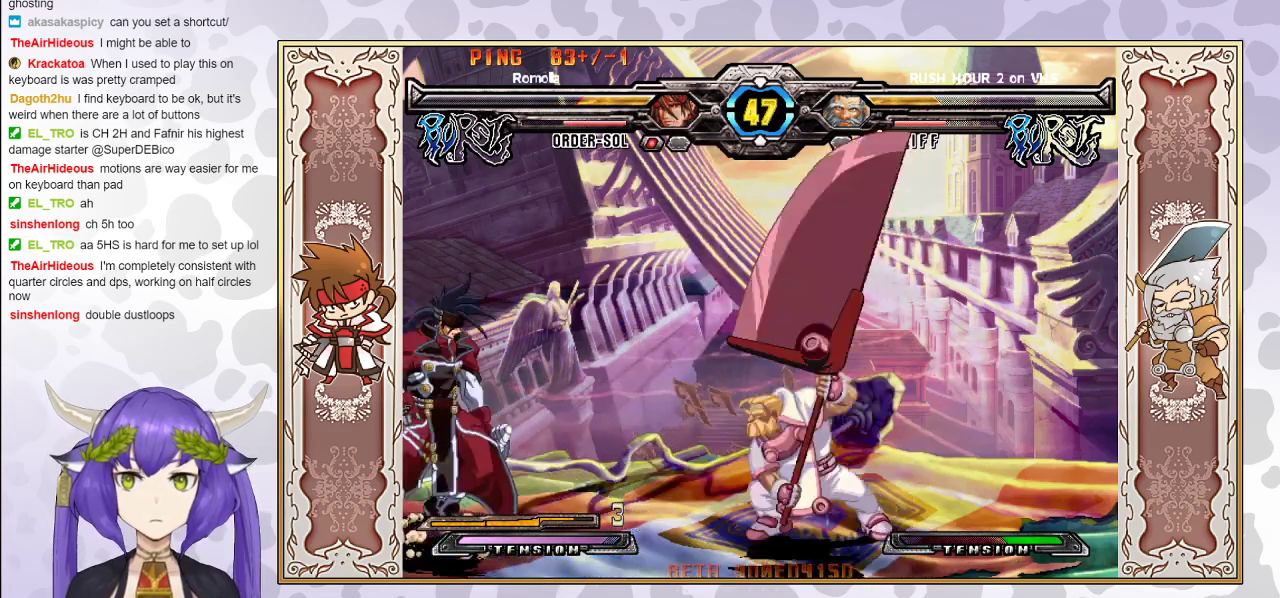
{"buttons": ["CROSS", "TRIANGLE"], "events": [[500, "CROSS", "down"], [500, "TRIANGLE", "down"]]}
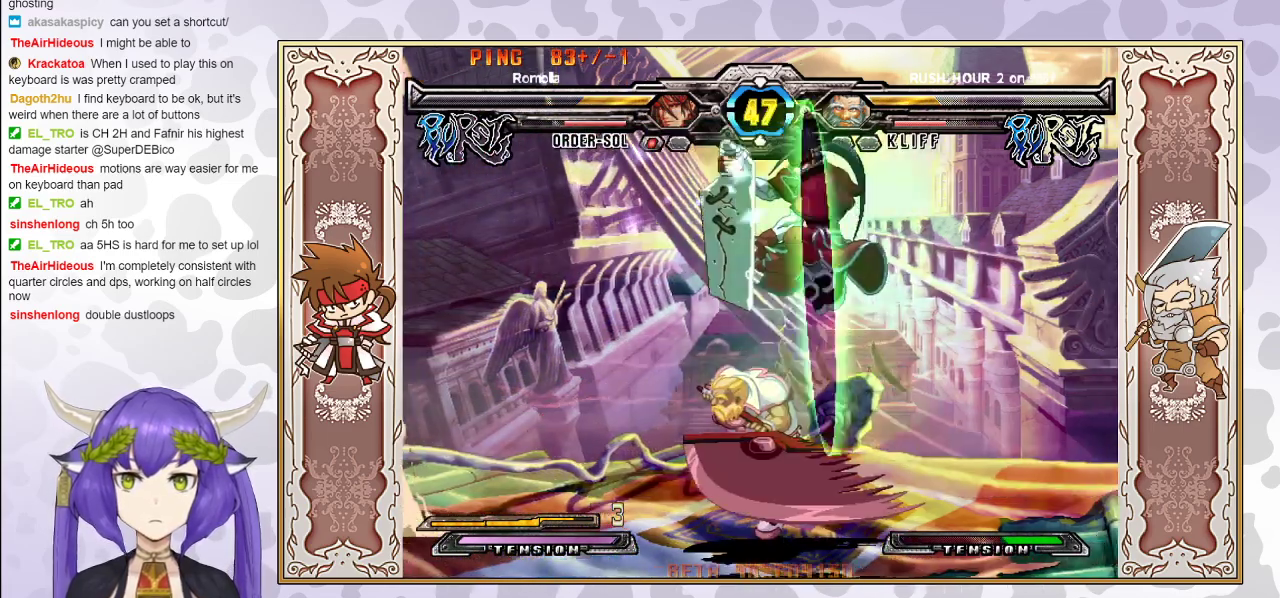
{"buttons": [], "events": [[233, "CROSS", "up"], [250, "TRIANGLE", "up"], [350, "CROSS", "down"], [433, "CROSS", "up"]]}
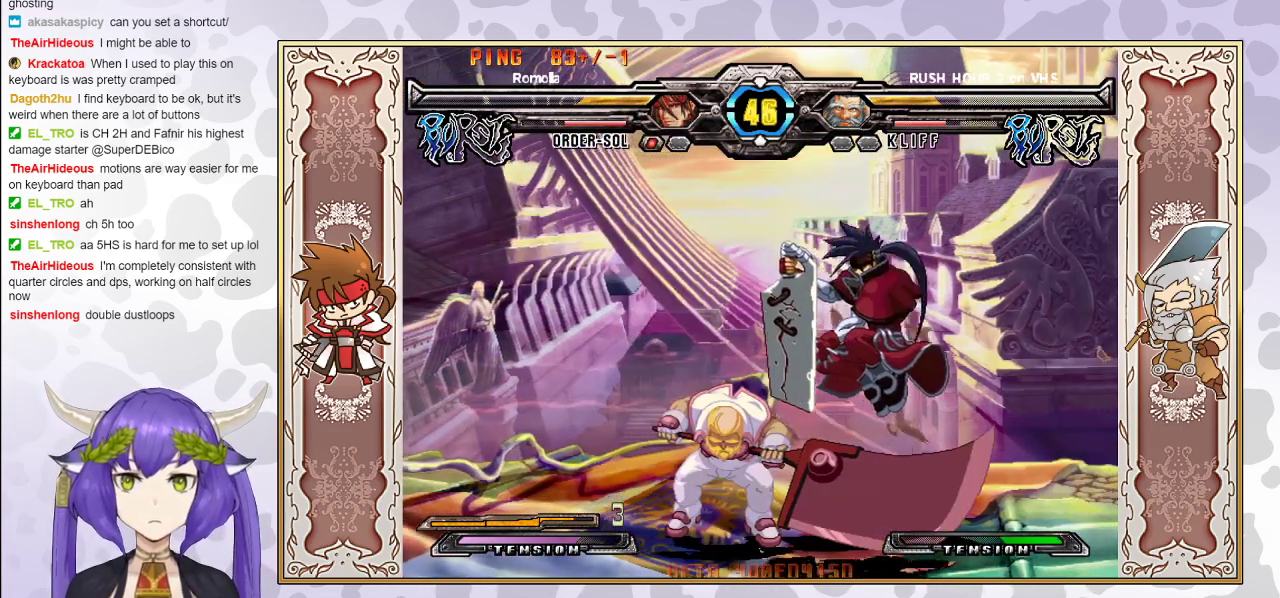
{"buttons": [], "events": [[150, "CROSS", "down"], [233, "CROSS", "up"], [300, "R1", "down"], [350, "R1", "up"], [417, "R1", "down"], [500, "R1", "up"]]}
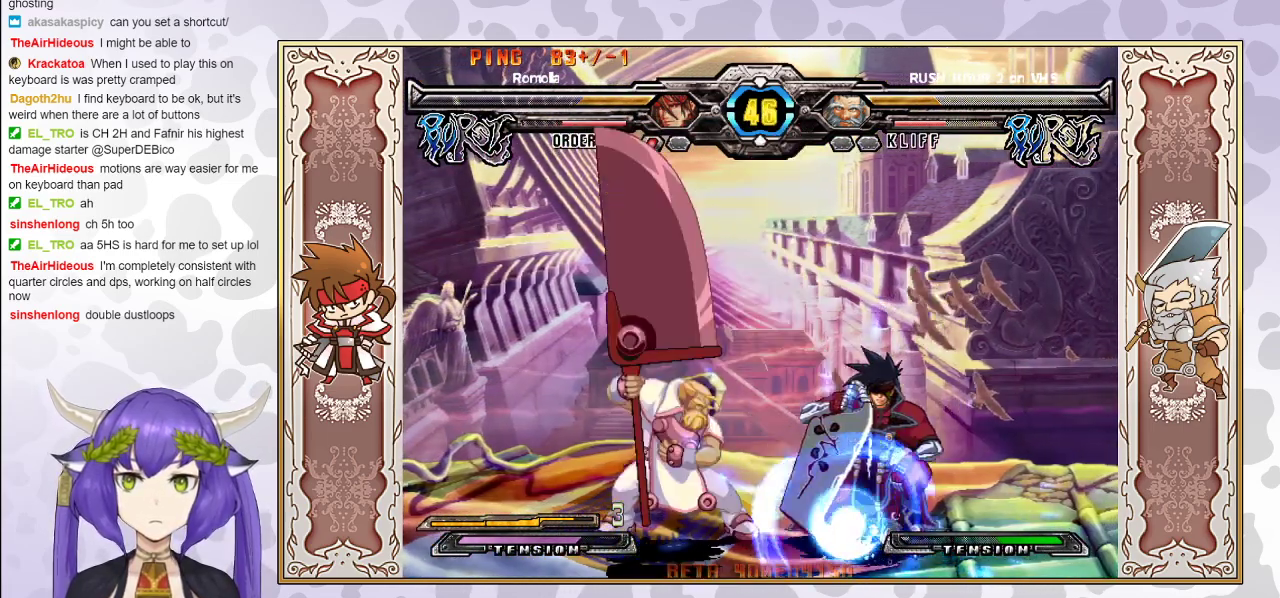
{"buttons": [], "events": []}
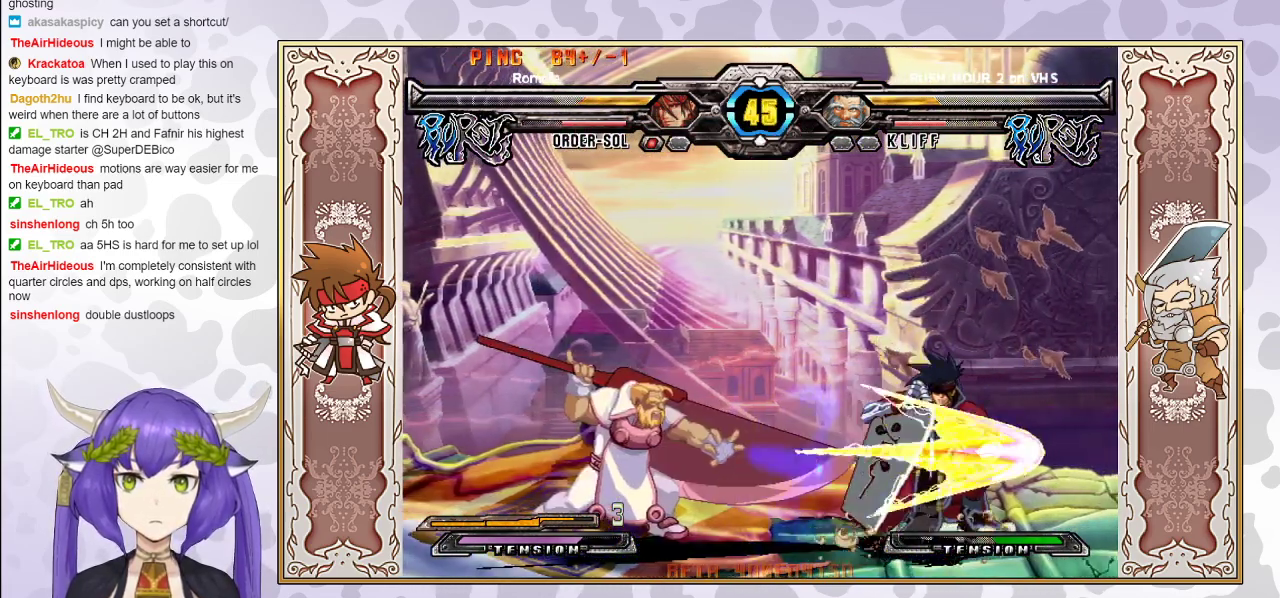
{"buttons": [], "events": [[450, "CROSS", "down"], [483, "CROSS", "up"]]}
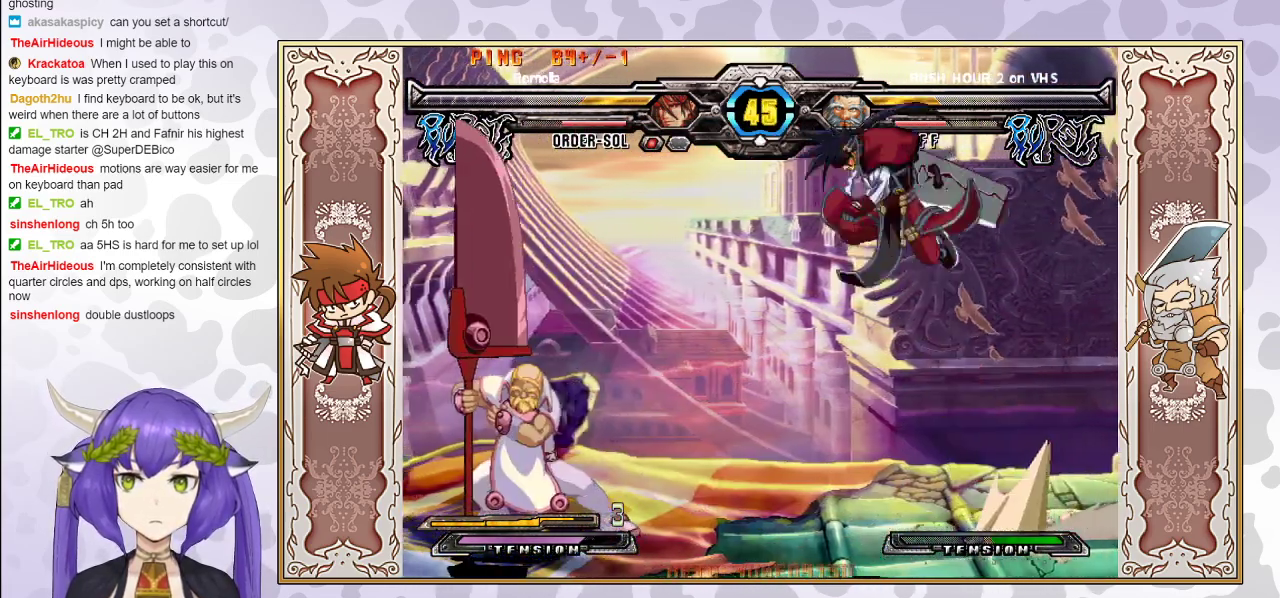
{"buttons": [], "events": [[183, "CIRCLE", "down"], [250, "CIRCLE", "up"]]}
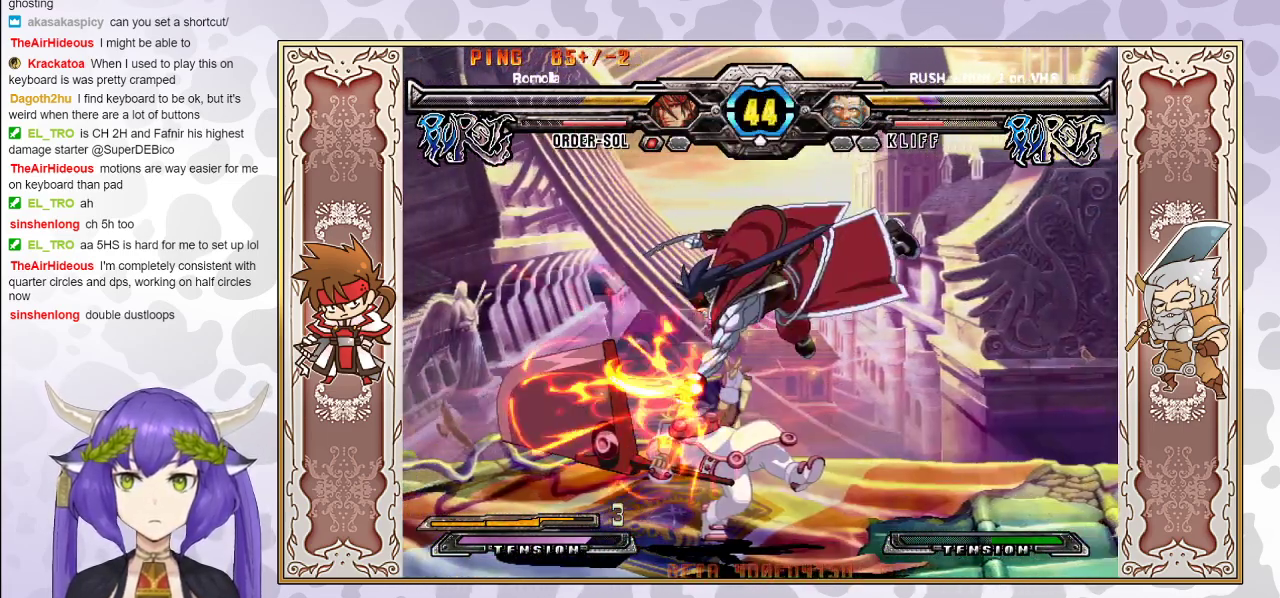
{"buttons": [], "events": [[200, "TRIANGLE", "down"], [250, "TRIANGLE", "up"], [333, "R1", "down"], [433, "R1", "up"]]}
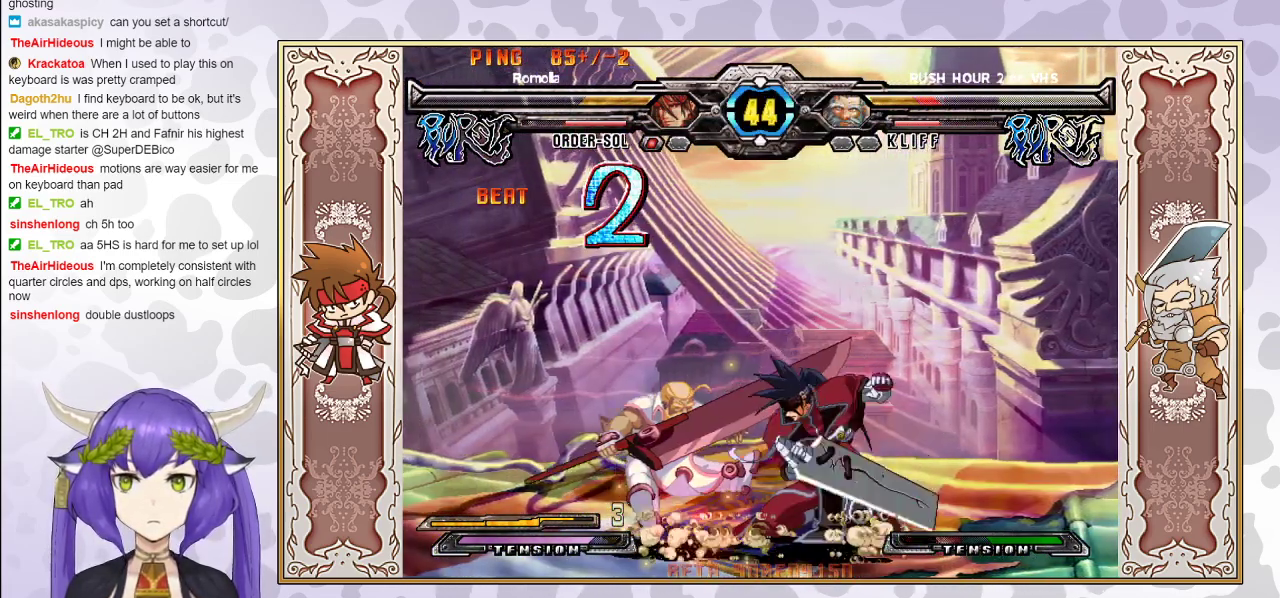
{"buttons": ["CROSS"], "events": [[83, "R2", "down"], [133, "R2", "up"], [183, "R2", "down"], [250, "R2", "up"], [500, "CROSS", "down"]]}
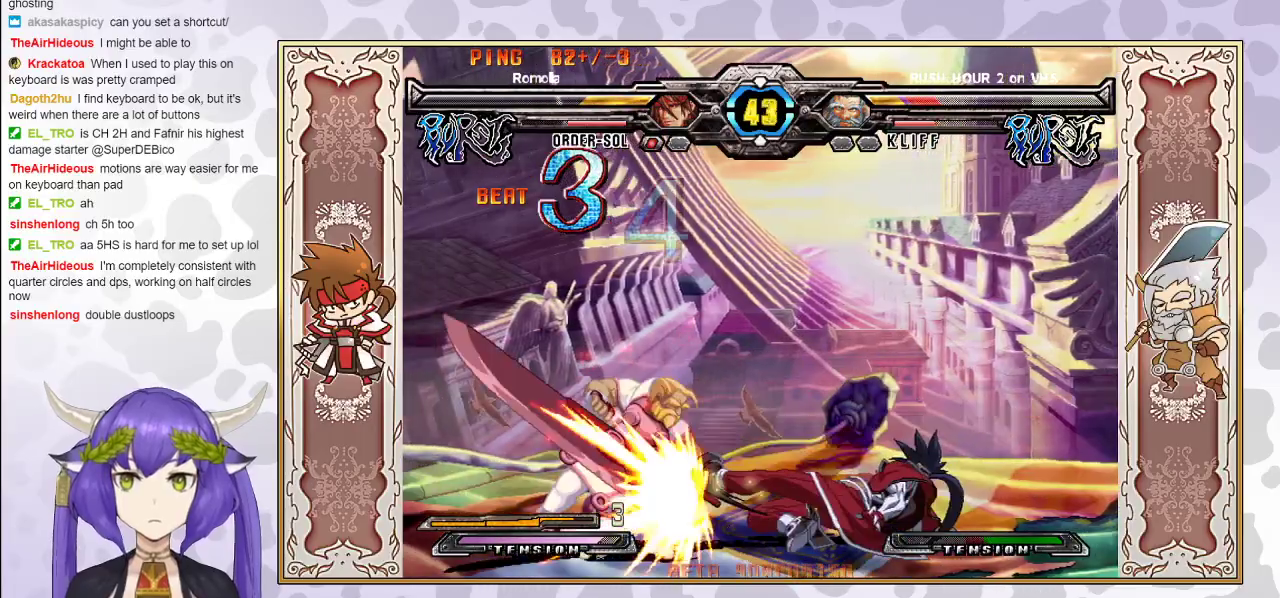
{"buttons": [], "events": [[67, "CROSS", "up"], [400, "R2", "down"], [467, "R2", "up"]]}
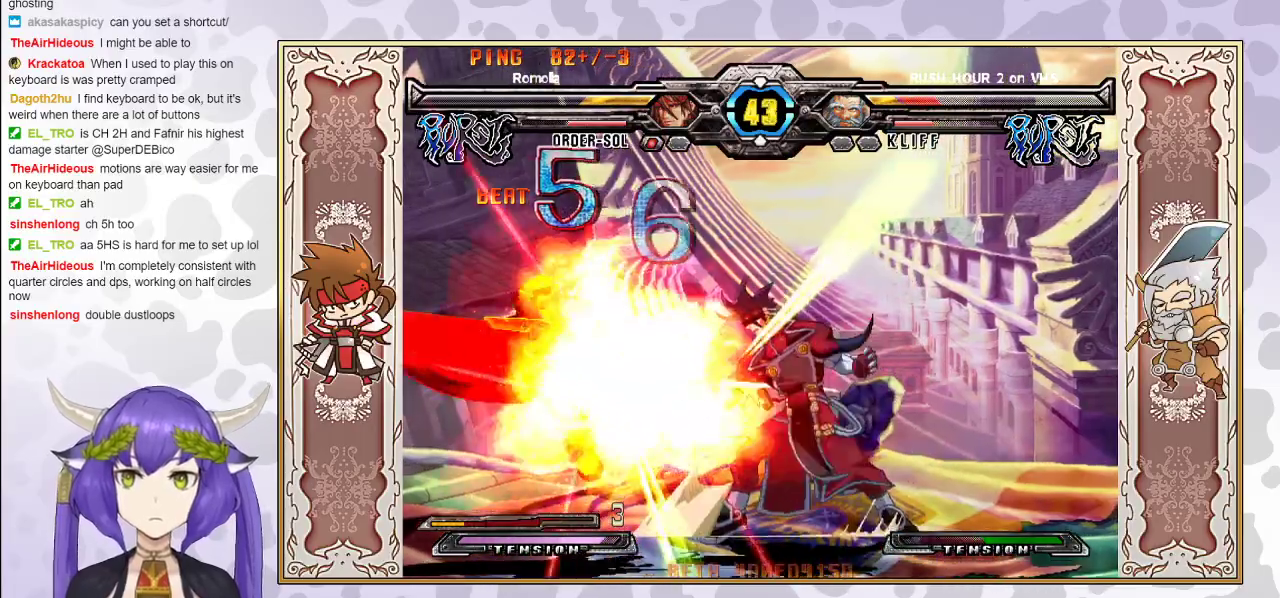
{"buttons": [], "events": [[17, "R2", "down"], [67, "R2", "up"]]}
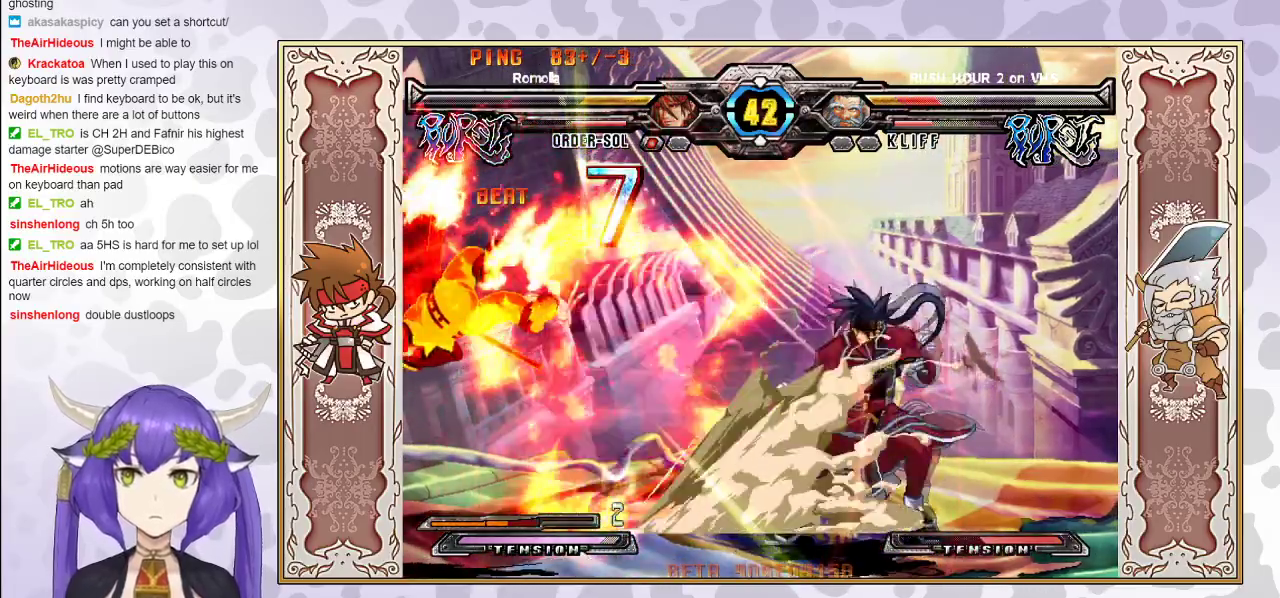
{"buttons": [], "events": [[300, "R1", "down"], [383, "R1", "up"], [450, "CIRCLE", "down"], [500, "CIRCLE", "up"]]}
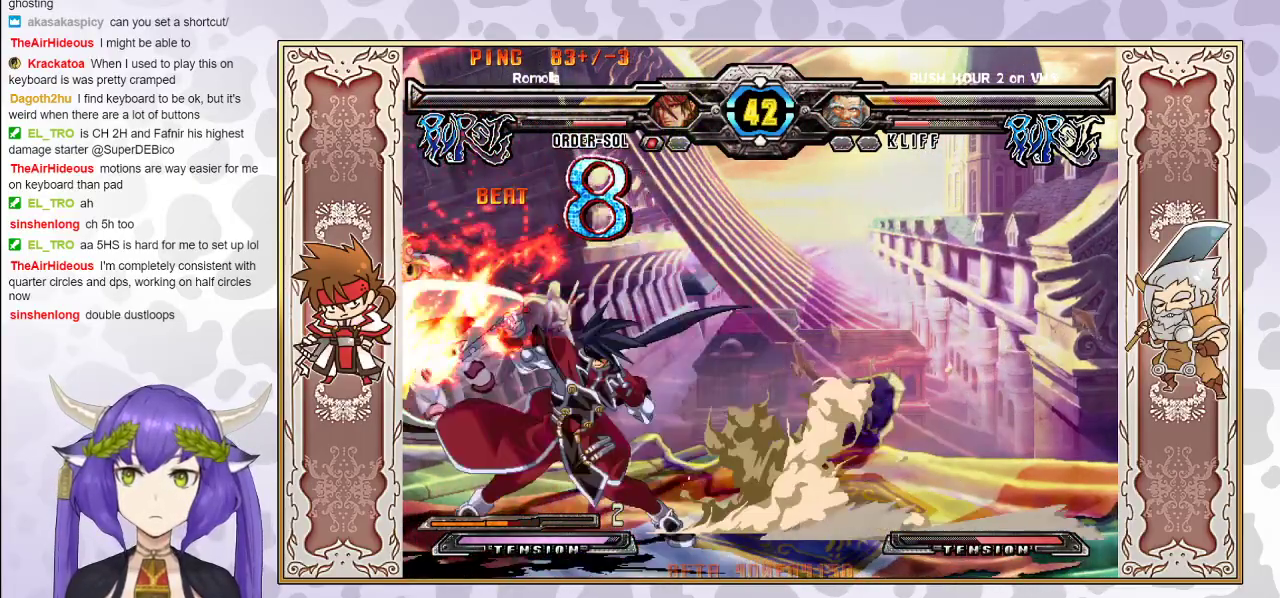
{"buttons": [], "events": [[33, "CIRCLE", "down"], [133, "CIRCLE", "up"]]}
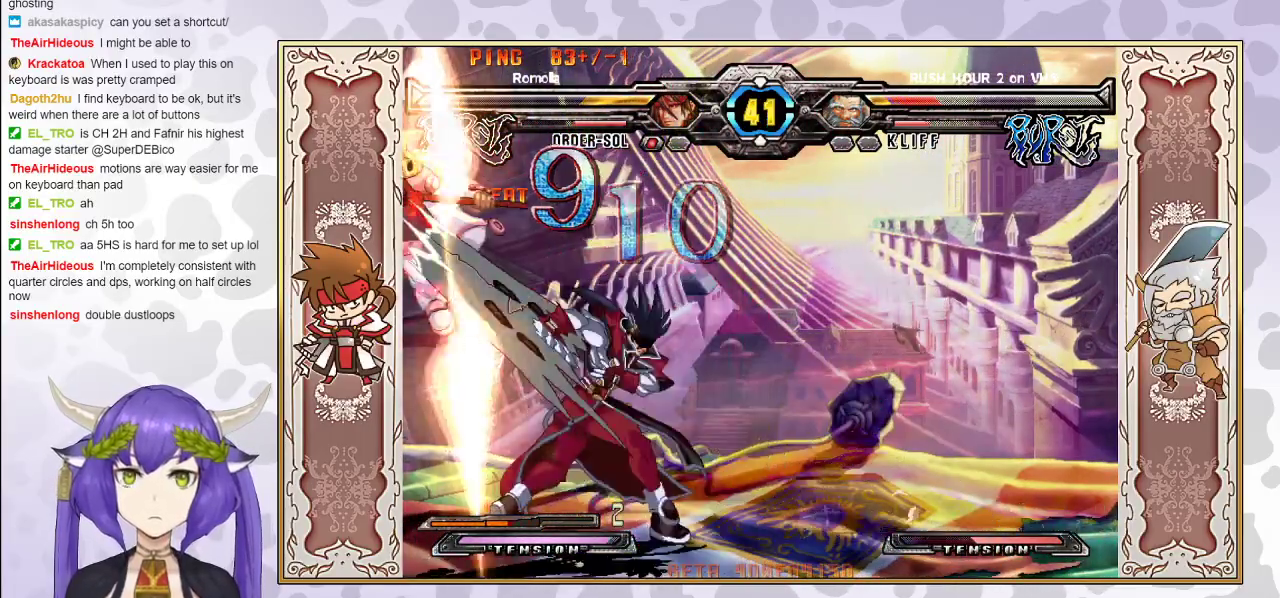
{"buttons": [], "events": [[33, "TRIANGLE", "down"], [100, "TRIANGLE", "up"]]}
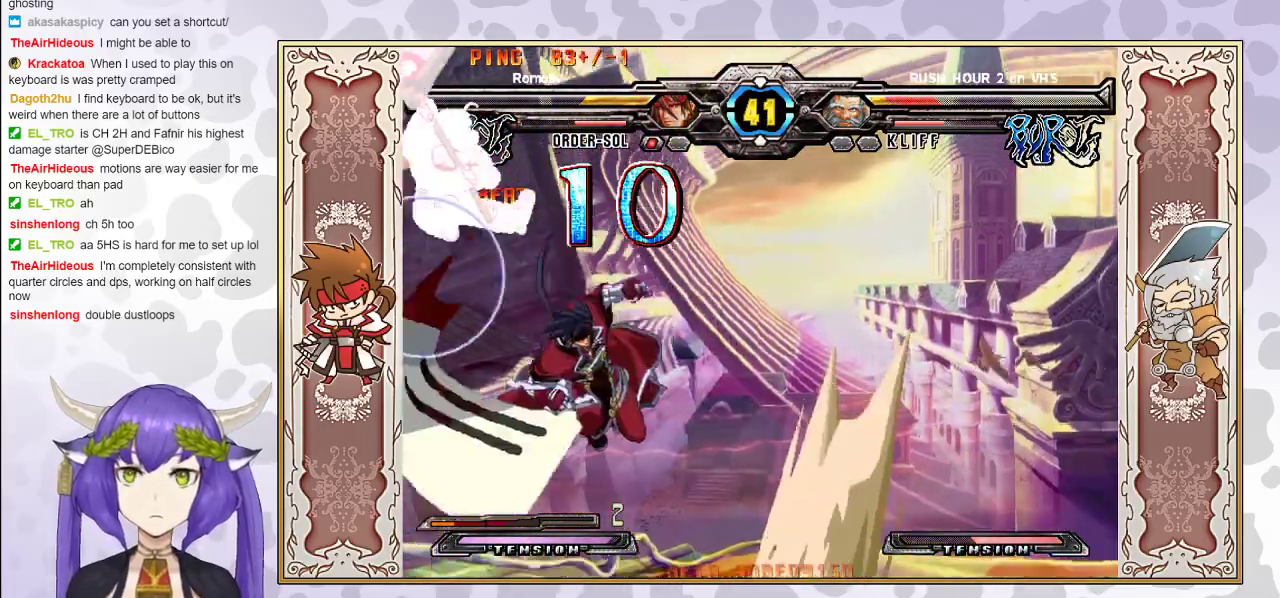
{"buttons": [], "events": []}
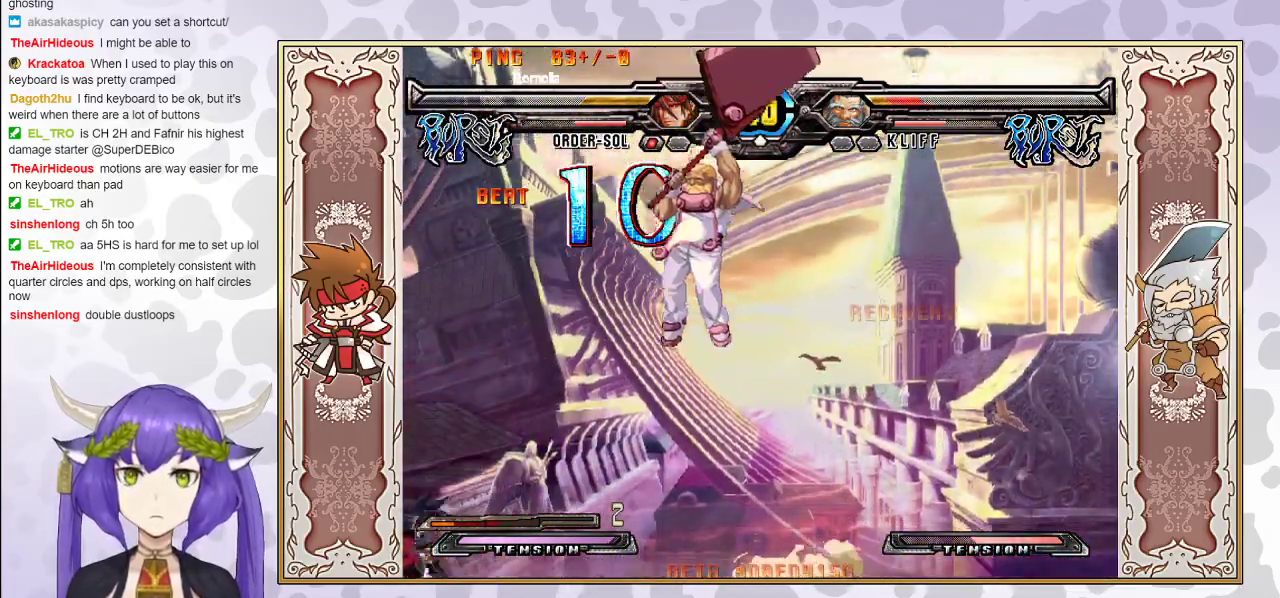
{"buttons": [], "events": [[383, "R2", "down"], [500, "R2", "up"]]}